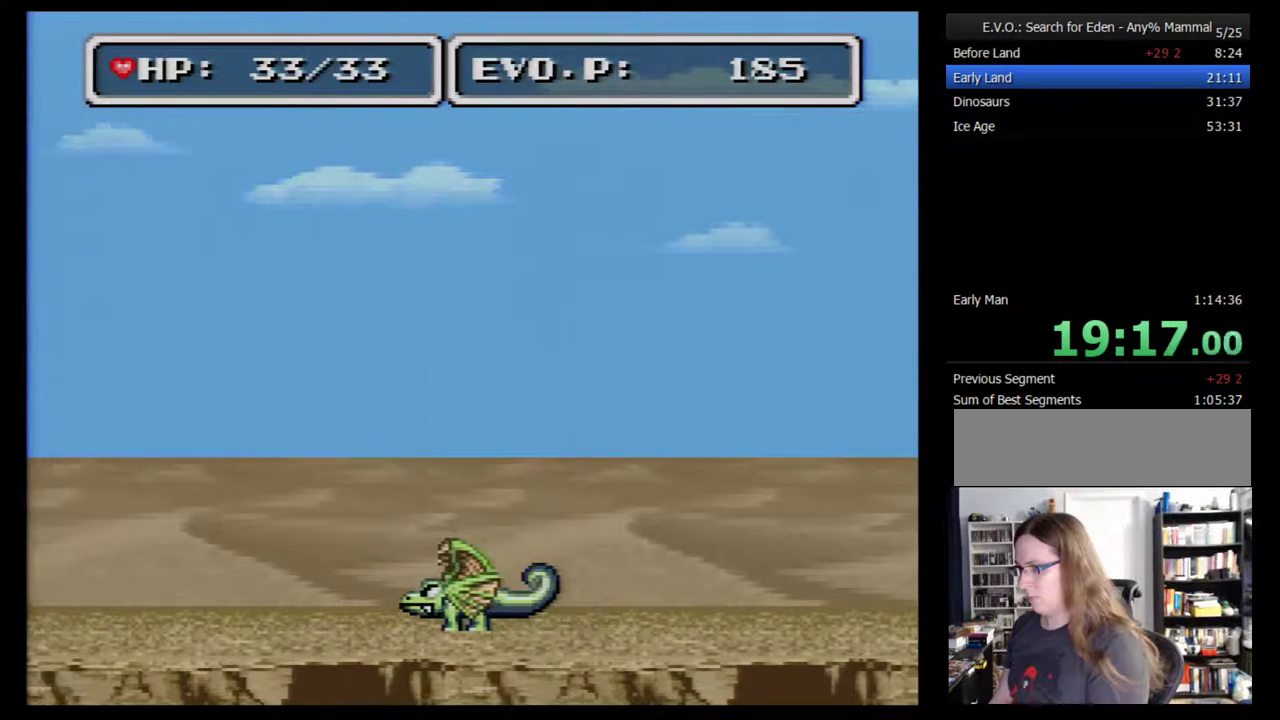
Gameplay with a controller (Nintendo layout); each line is a JSON object with the inputs held at the frame after it. "events" lists button and stick changes between this image and that frame as [ms after this image, input, new state], when the widget could be followed in between. Not read: L3 R3.
{"buttons": [], "events": []}
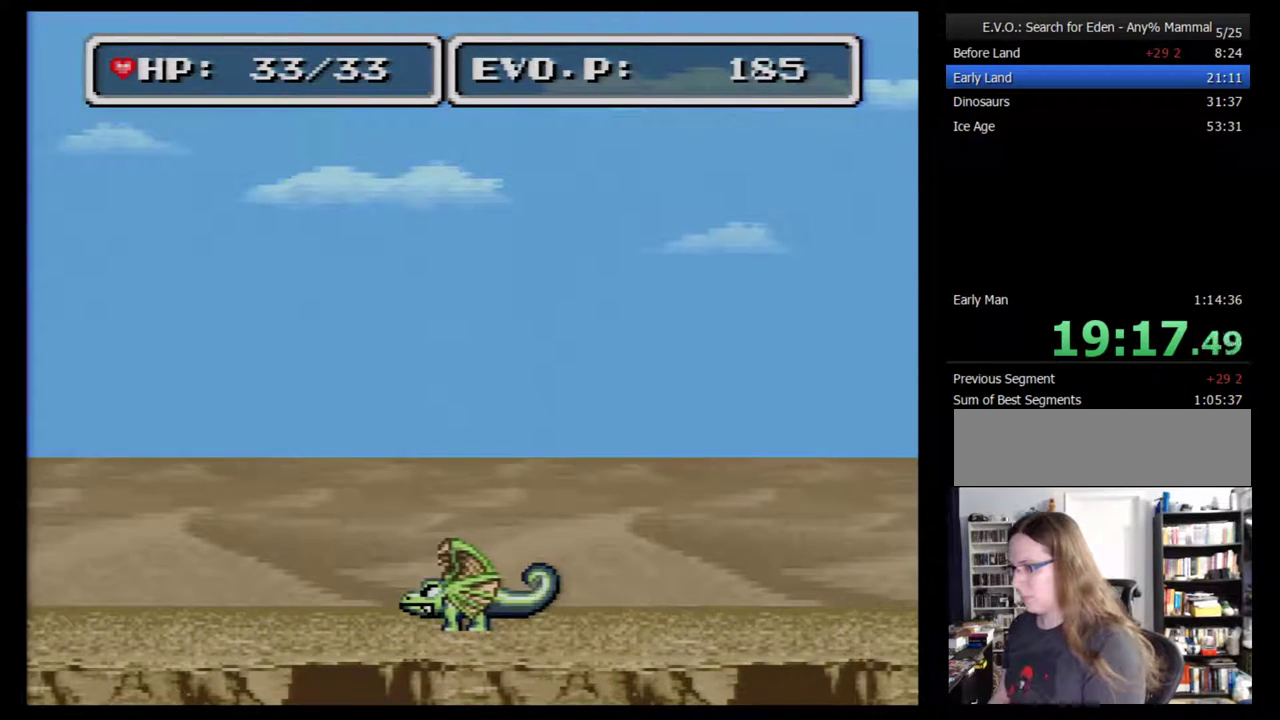
{"buttons": [], "events": []}
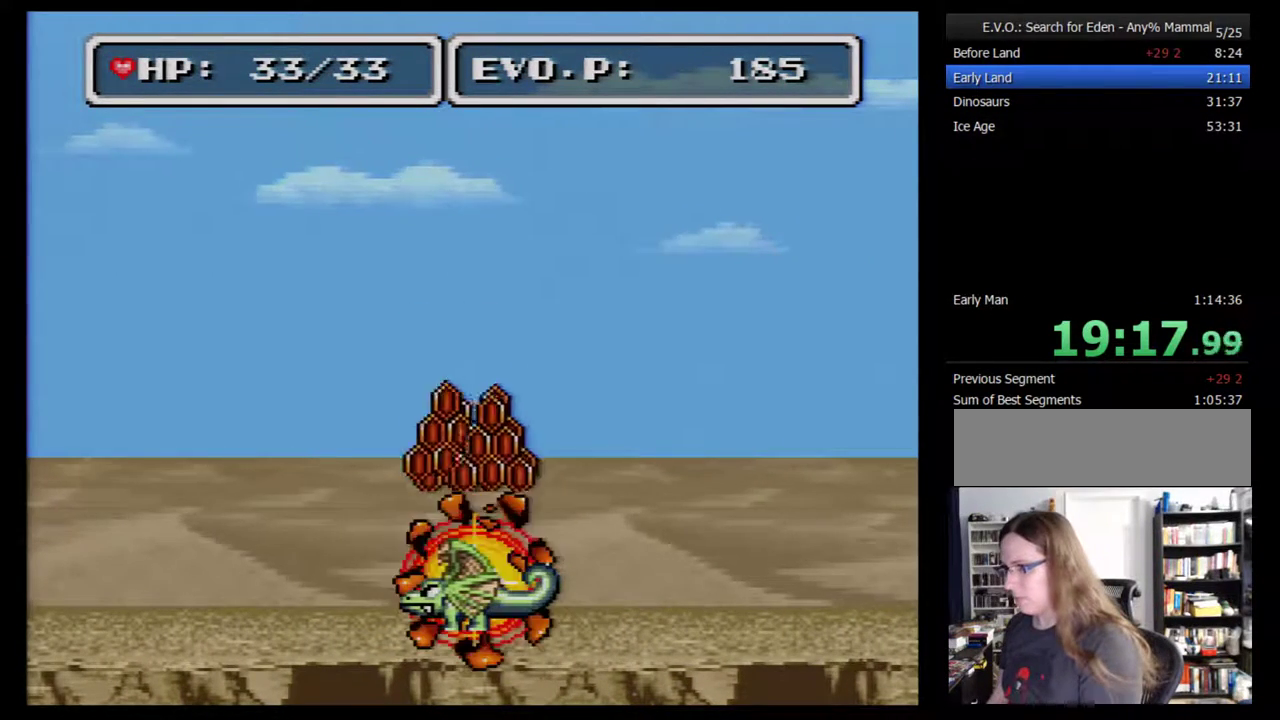
{"buttons": ["DPAD_LEFT"], "events": [[333, "DPAD_LEFT", "down"]]}
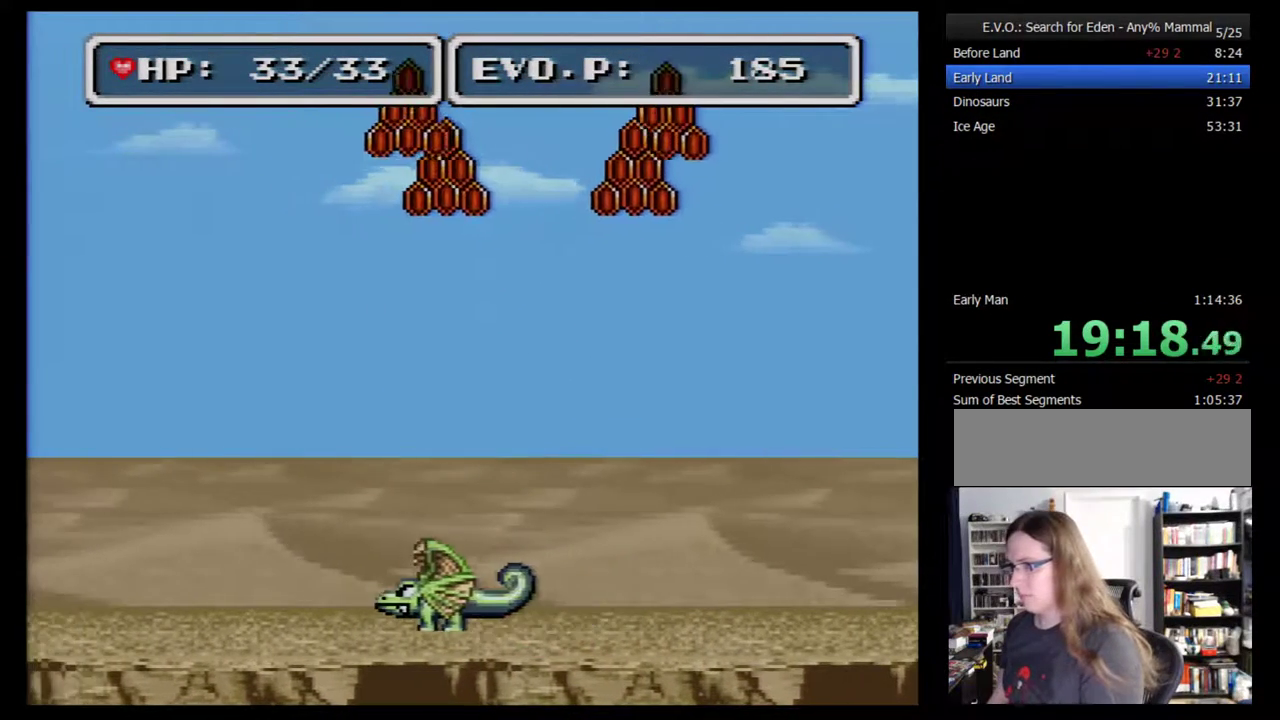
{"buttons": ["DPAD_LEFT"], "events": [[217, "DPAD_LEFT", "up"], [433, "DPAD_LEFT", "down"]]}
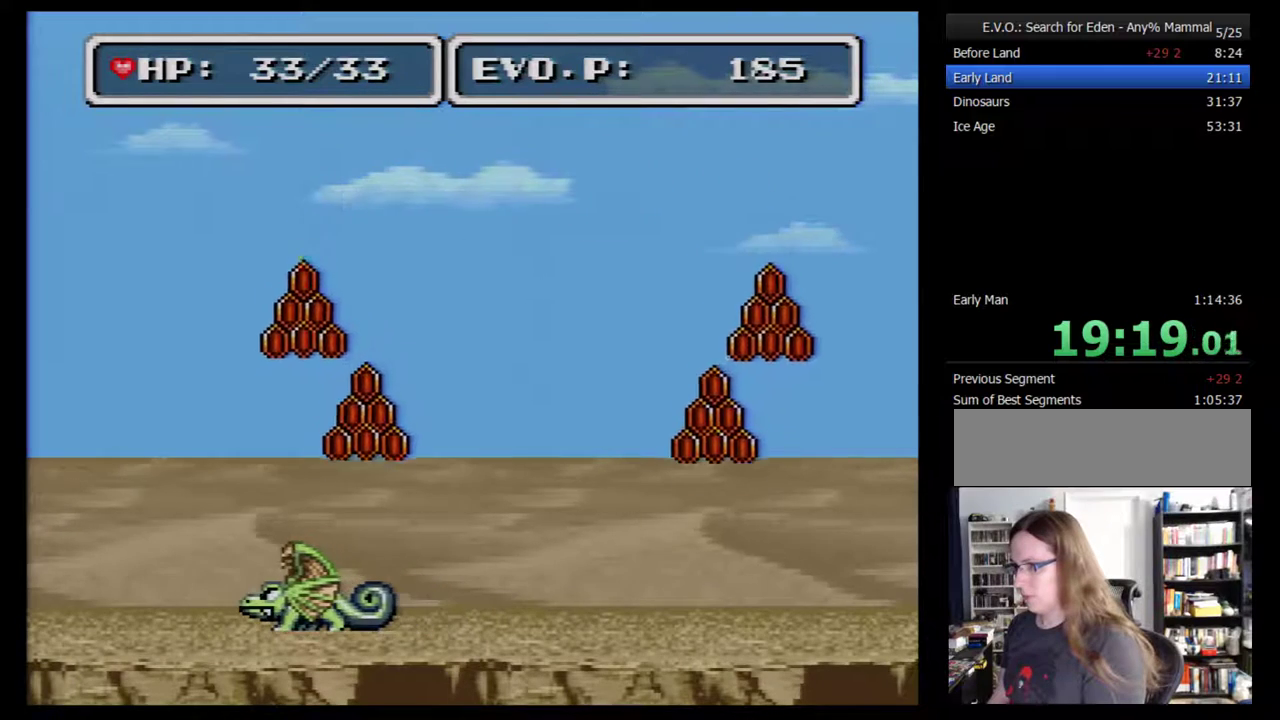
{"buttons": [], "events": [[33, "DPAD_LEFT", "up"], [250, "Y", "down"], [367, "Y", "up"]]}
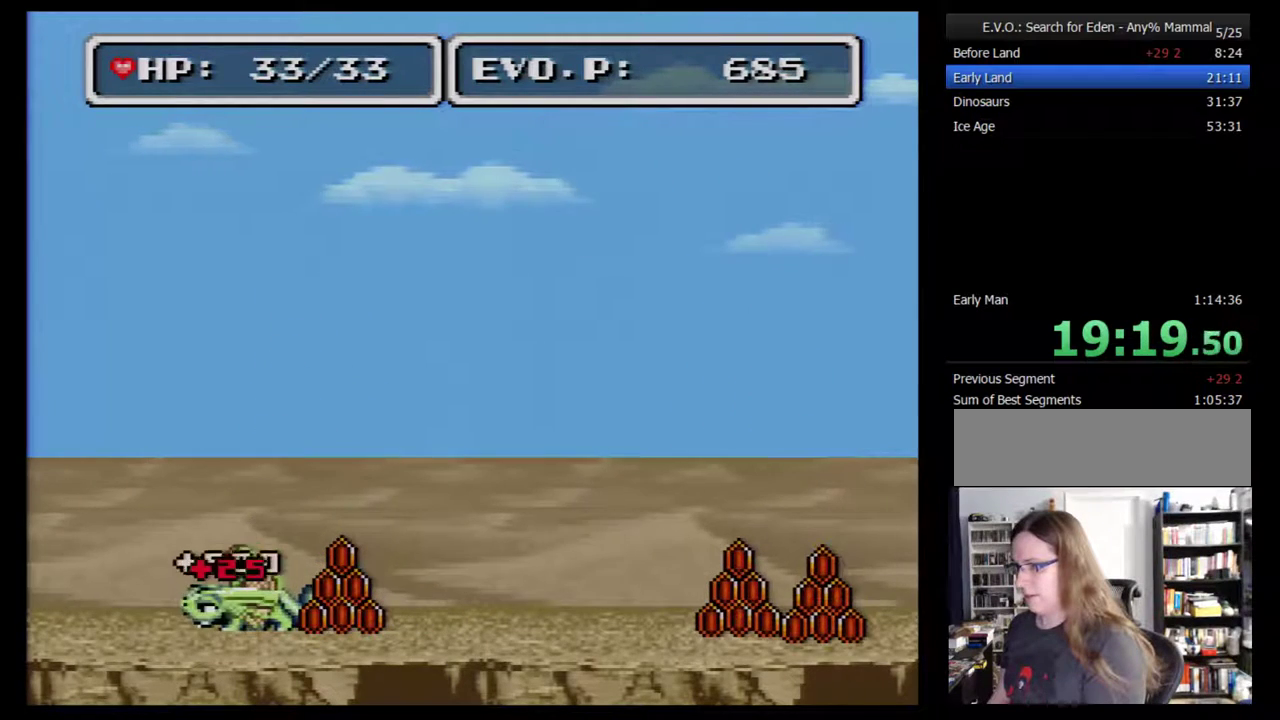
{"buttons": [], "events": [[250, "DPAD_RIGHT", "down"], [333, "DPAD_RIGHT", "up"], [367, "Y", "down"], [467, "Y", "up"]]}
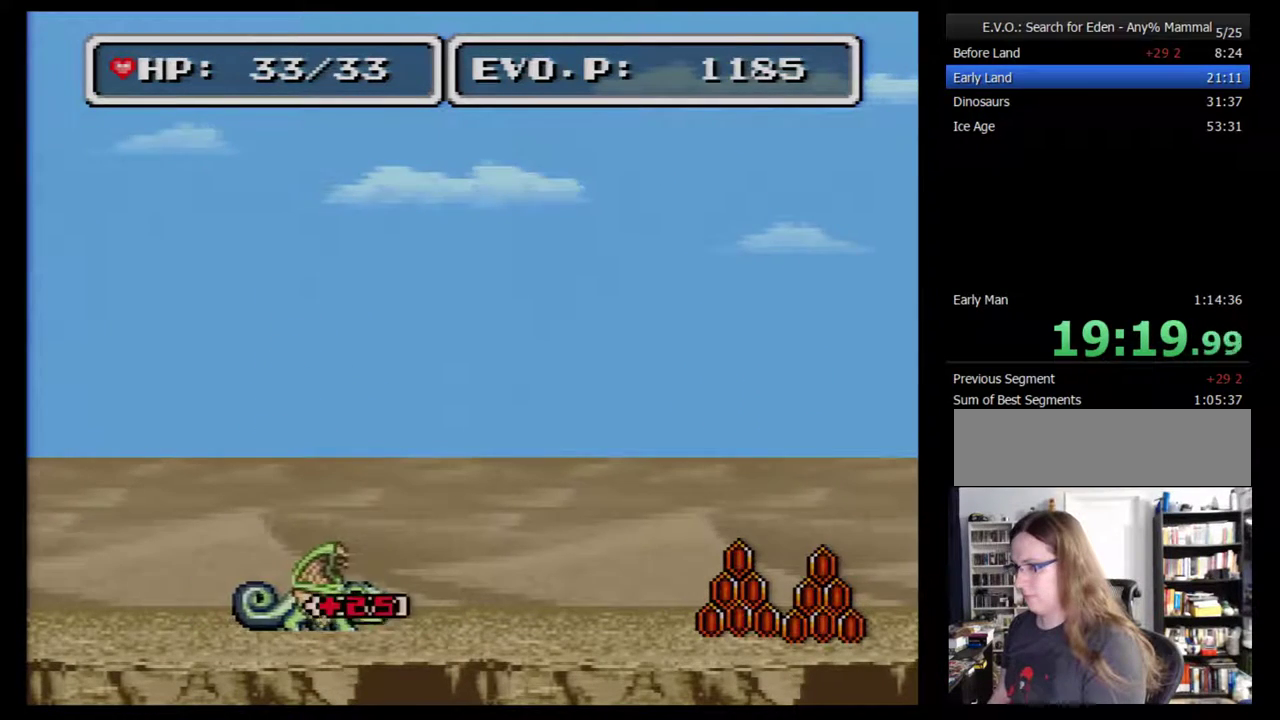
{"buttons": ["DPAD_RIGHT"], "events": [[250, "DPAD_RIGHT", "down"]]}
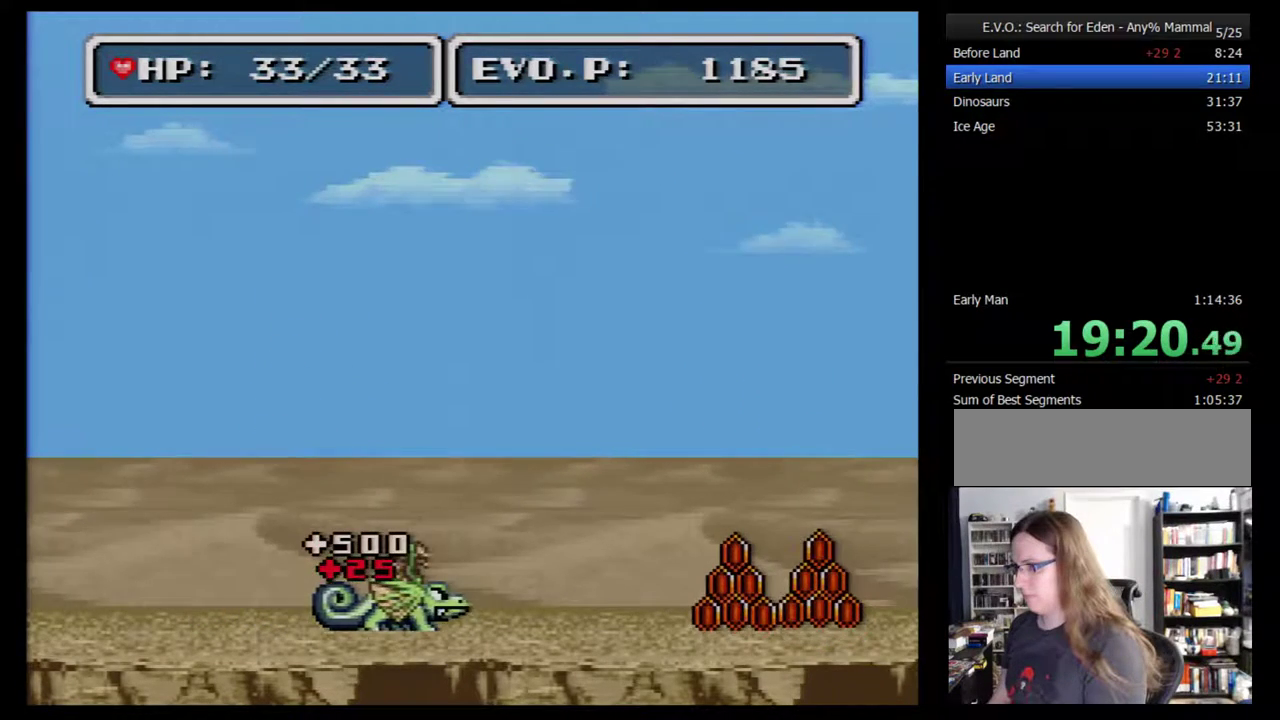
{"buttons": [], "events": [[483, "DPAD_RIGHT", "up"]]}
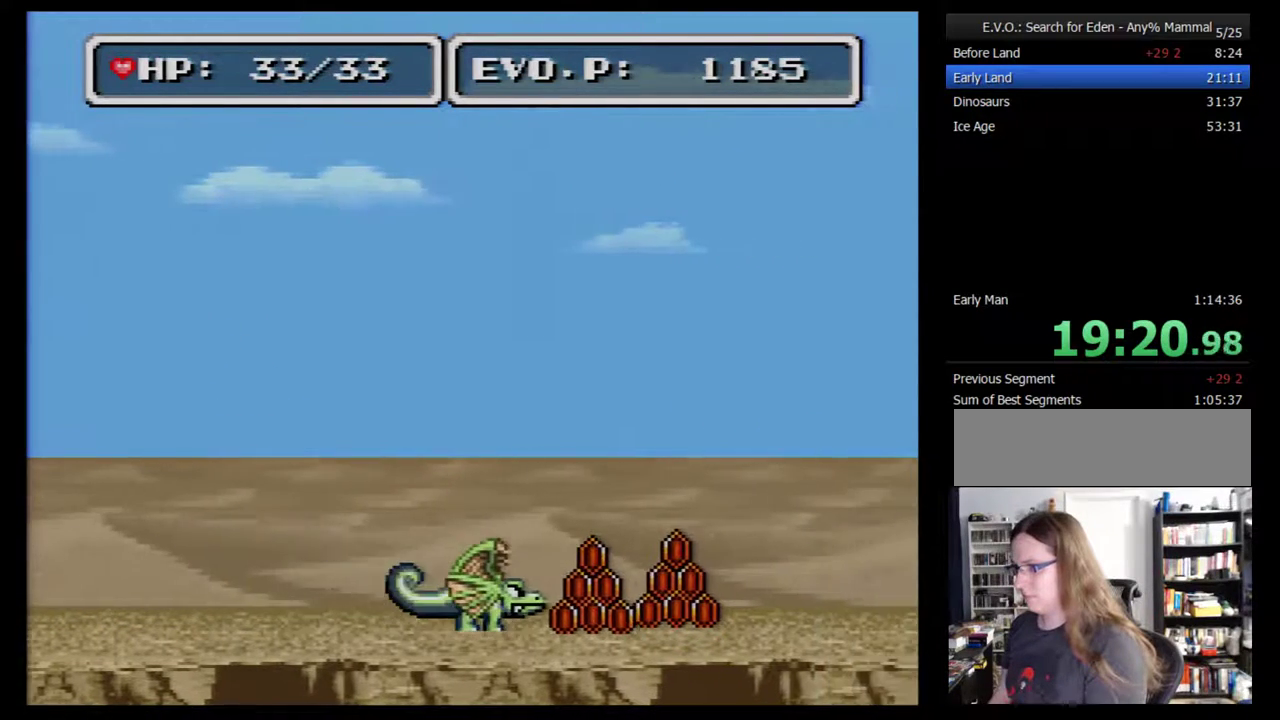
{"buttons": ["SELECT"], "events": [[17, "Y", "down"], [183, "Y", "up"], [483, "SELECT", "down"]]}
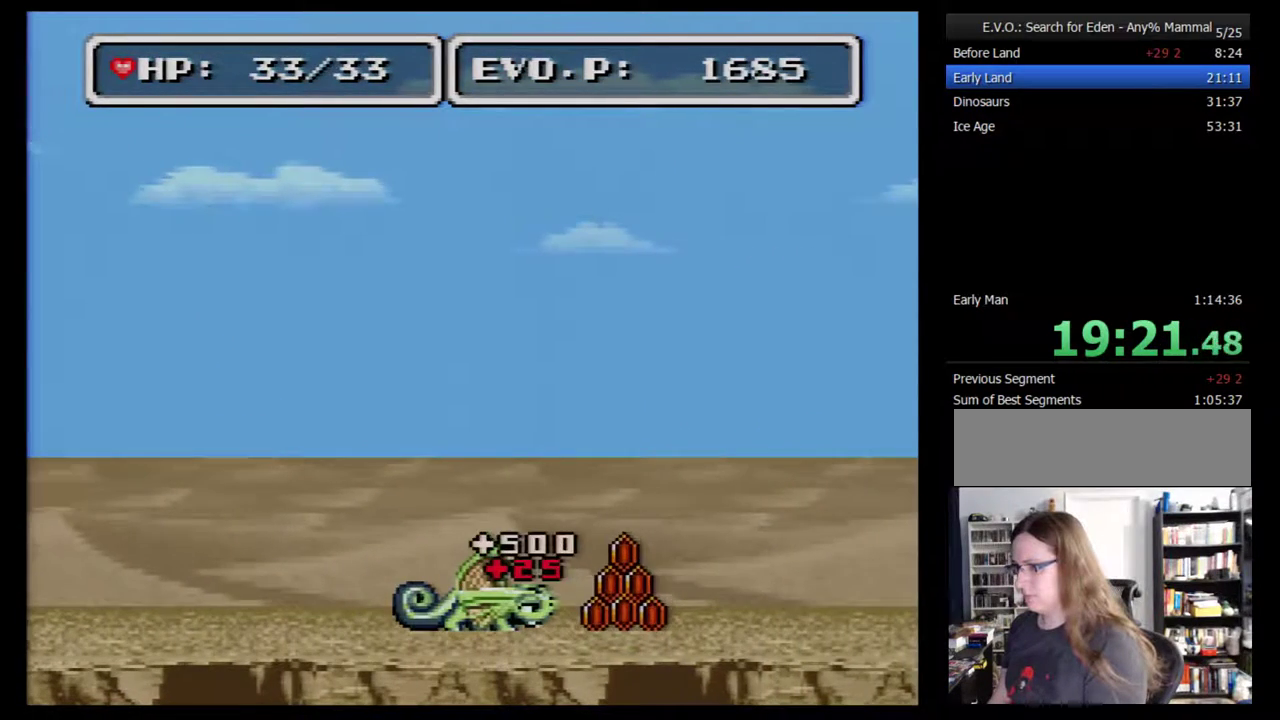
{"buttons": [], "events": [[117, "SELECT", "up"]]}
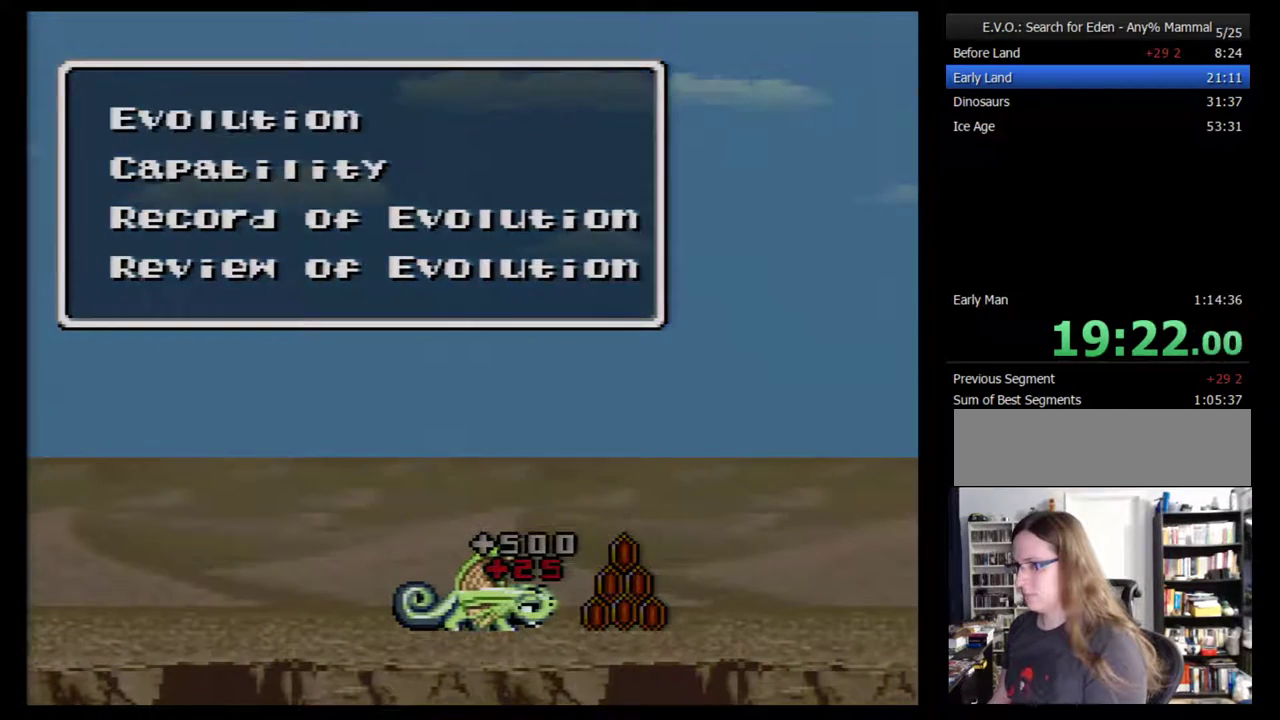
{"buttons": [], "events": [[50, "B", "down"], [117, "B", "up"]]}
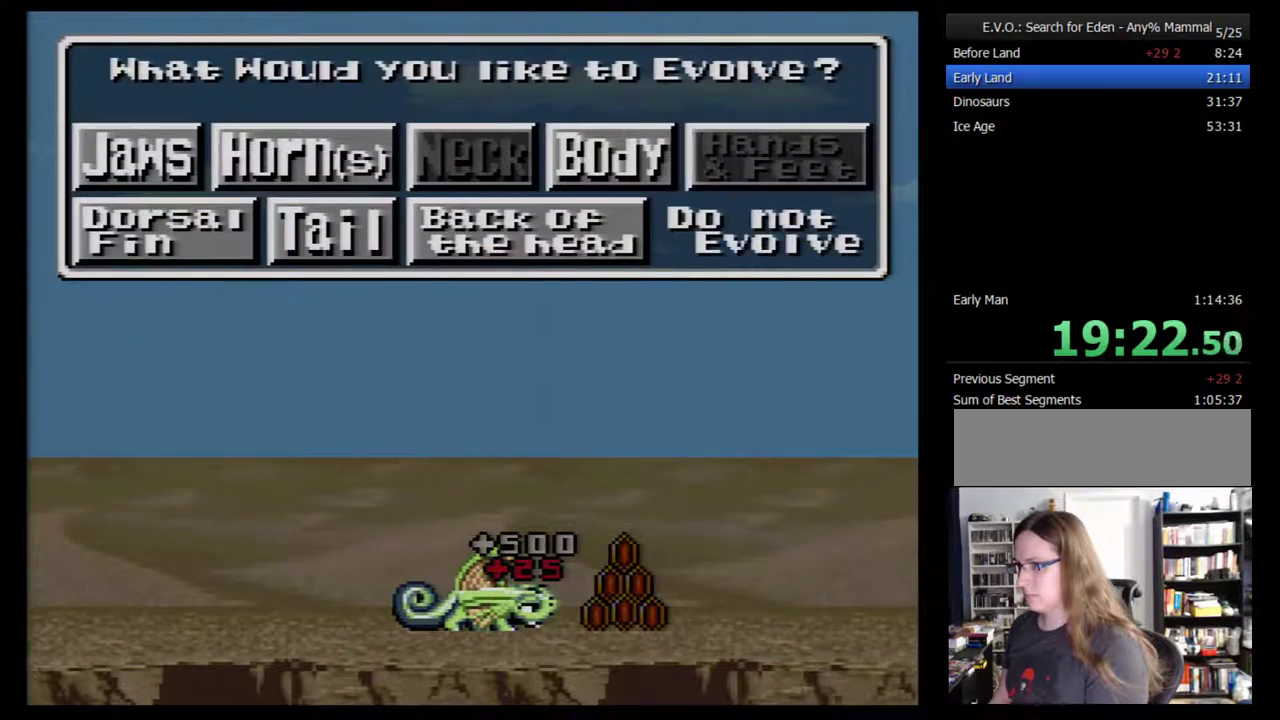
{"buttons": [], "events": [[233, "DPAD_DOWN", "down"], [450, "DPAD_DOWN", "up"]]}
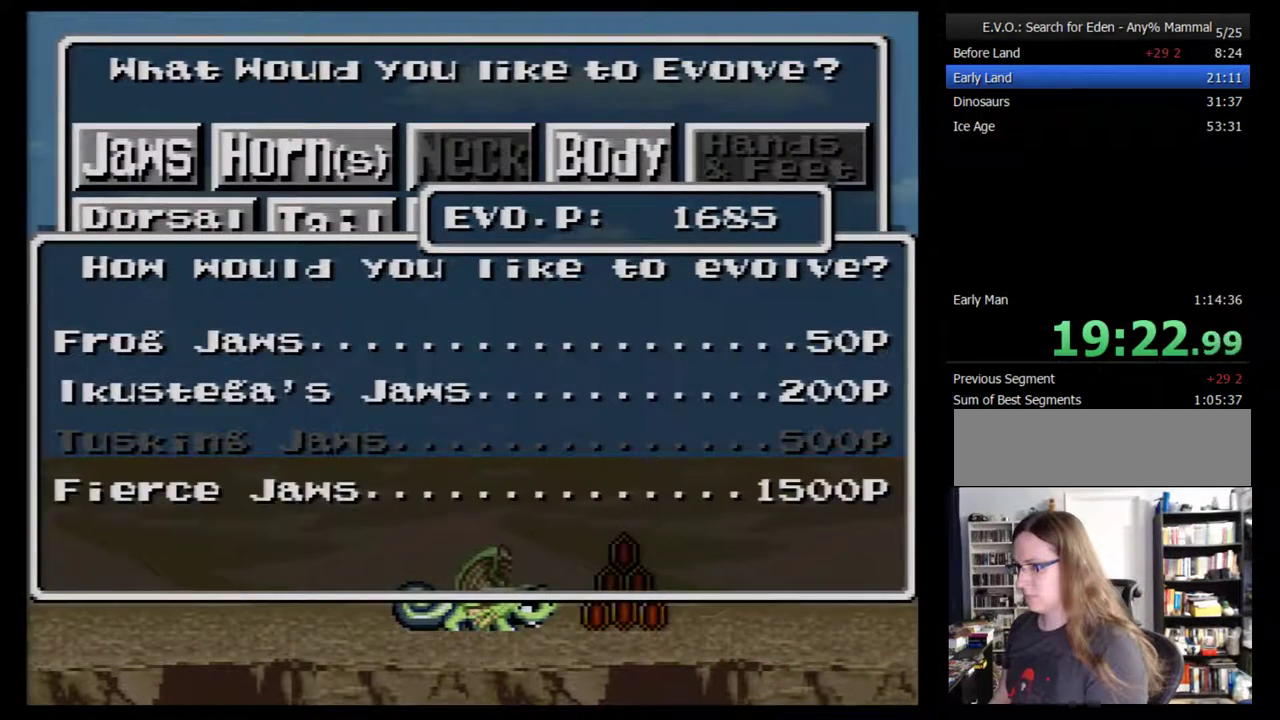
{"buttons": ["B"], "events": [[17, "DPAD_DOWN", "down"], [83, "DPAD_DOWN", "up"], [333, "B", "down"], [383, "B", "up"], [450, "B", "down"]]}
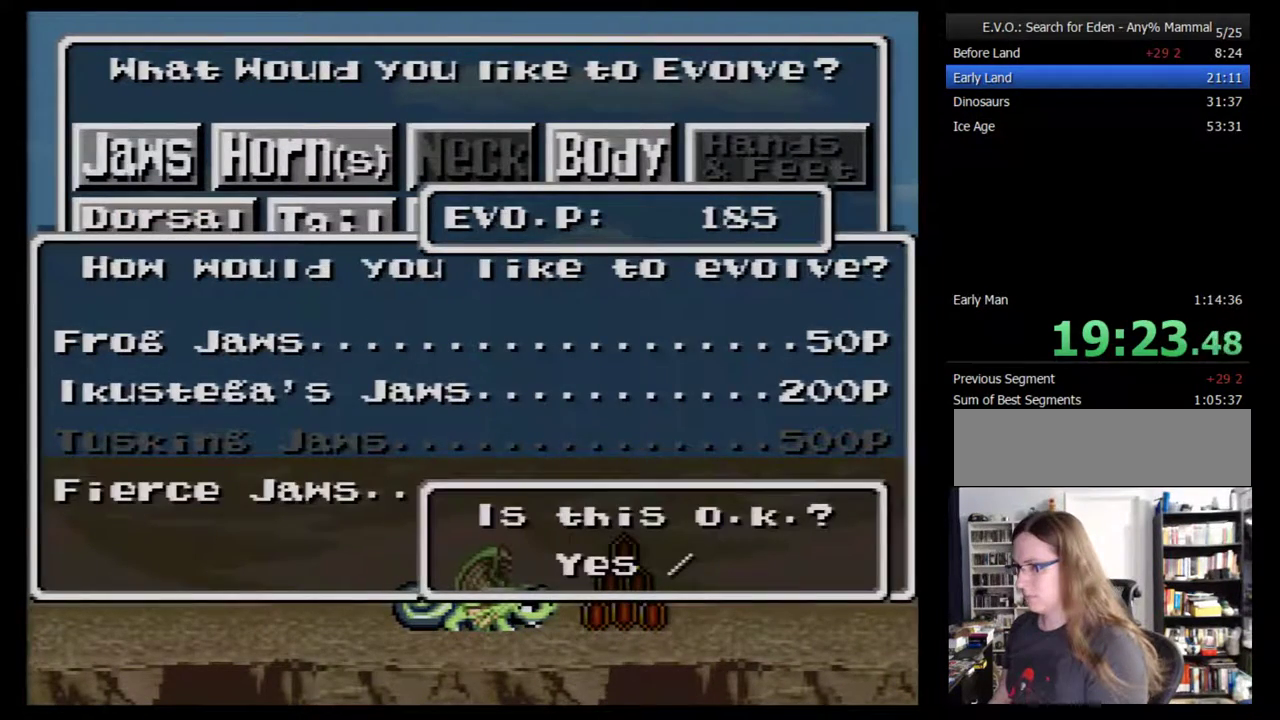
{"buttons": [], "events": [[17, "B", "up"], [167, "B", "down"], [233, "B", "up"], [300, "B", "down"], [350, "B", "up"]]}
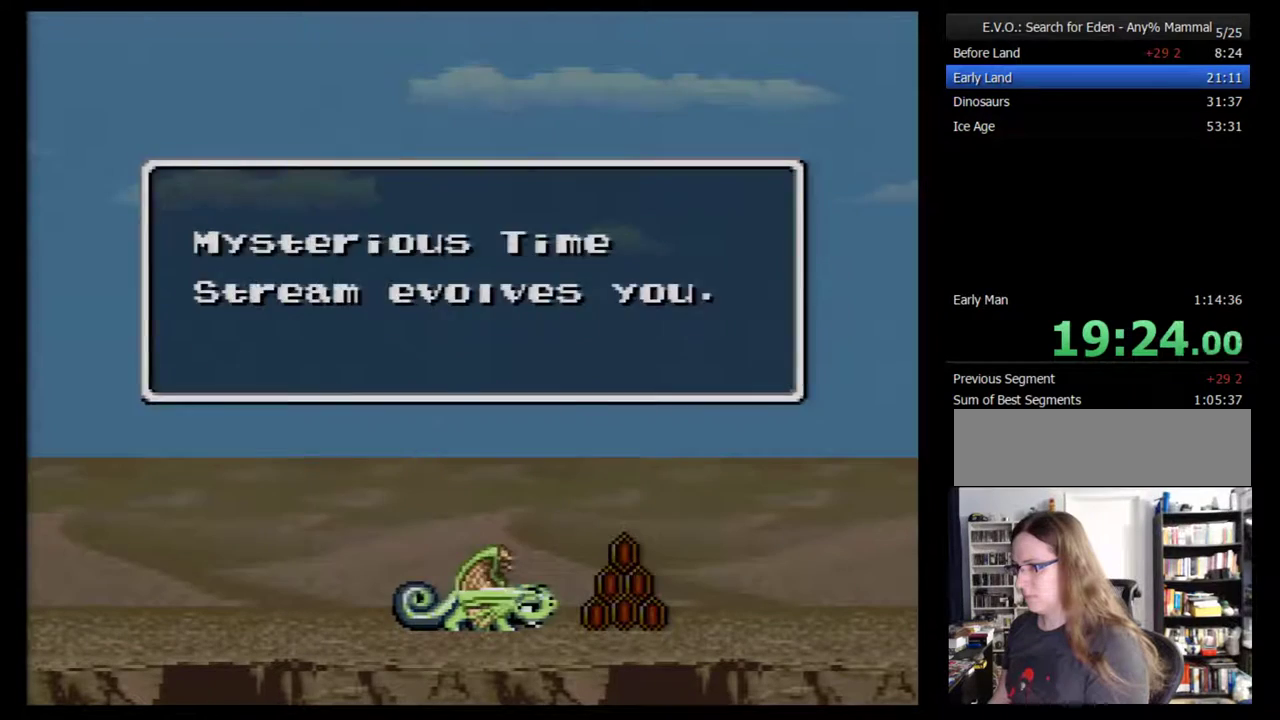
{"buttons": [], "events": [[50, "B", "down"], [200, "B", "up"], [267, "B", "down"], [333, "B", "up"], [383, "B", "down"], [450, "B", "up"]]}
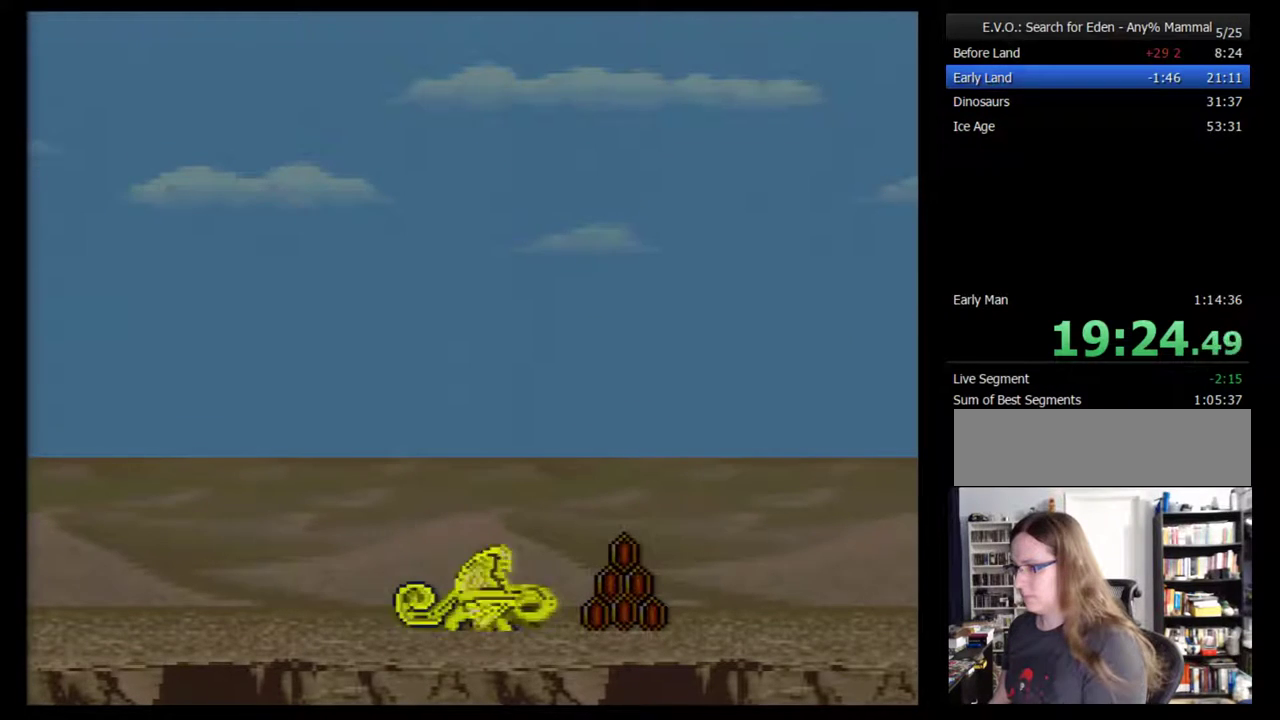
{"buttons": [], "events": [[17, "B", "down"], [67, "B", "up"]]}
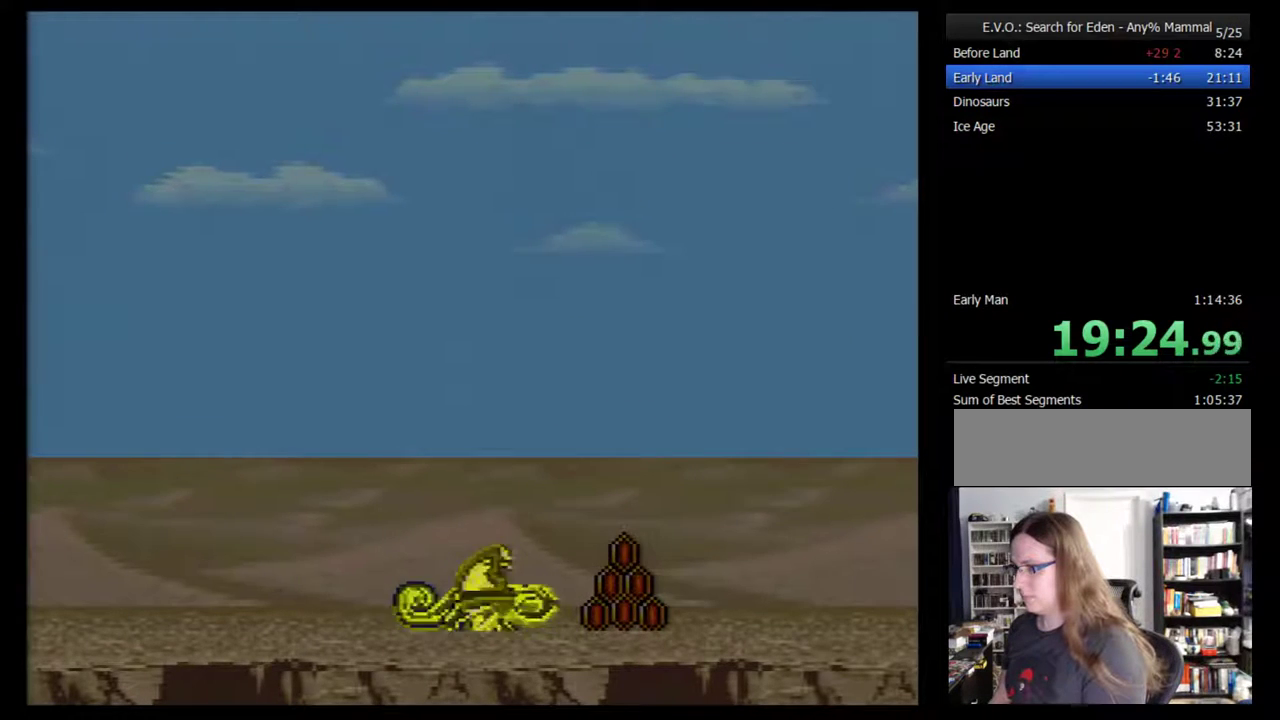
{"buttons": [], "events": []}
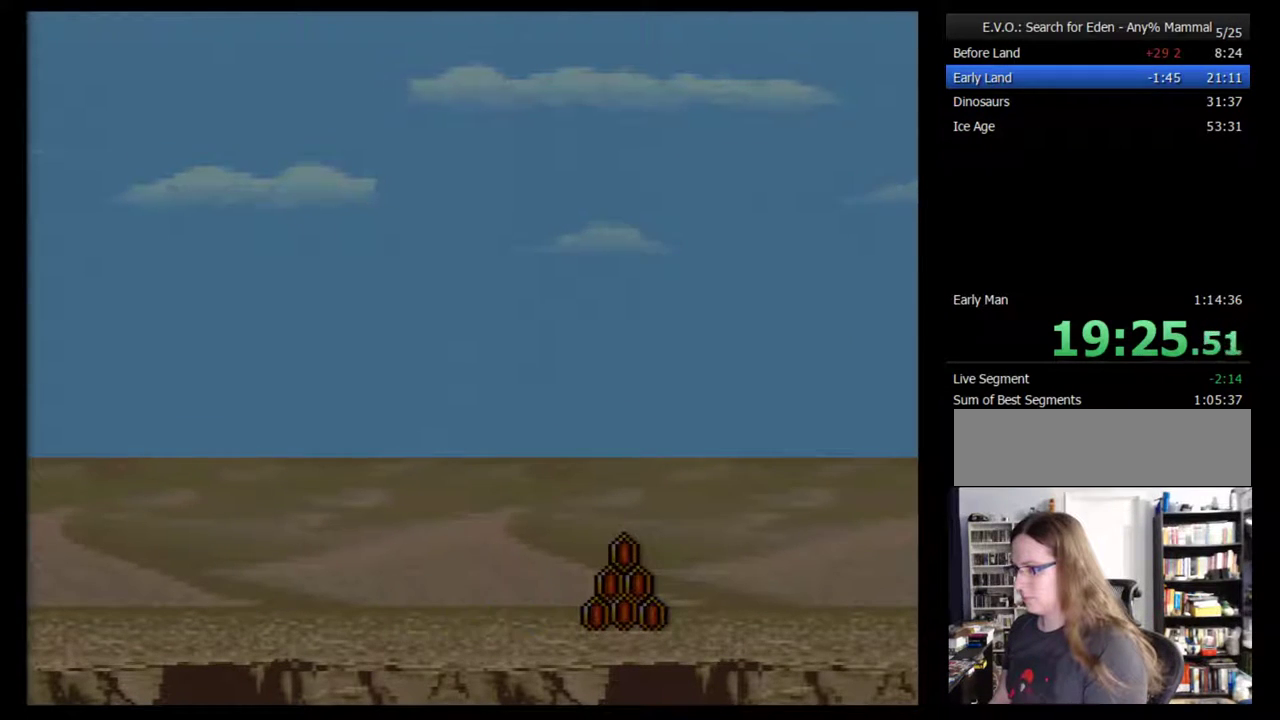
{"buttons": [], "events": []}
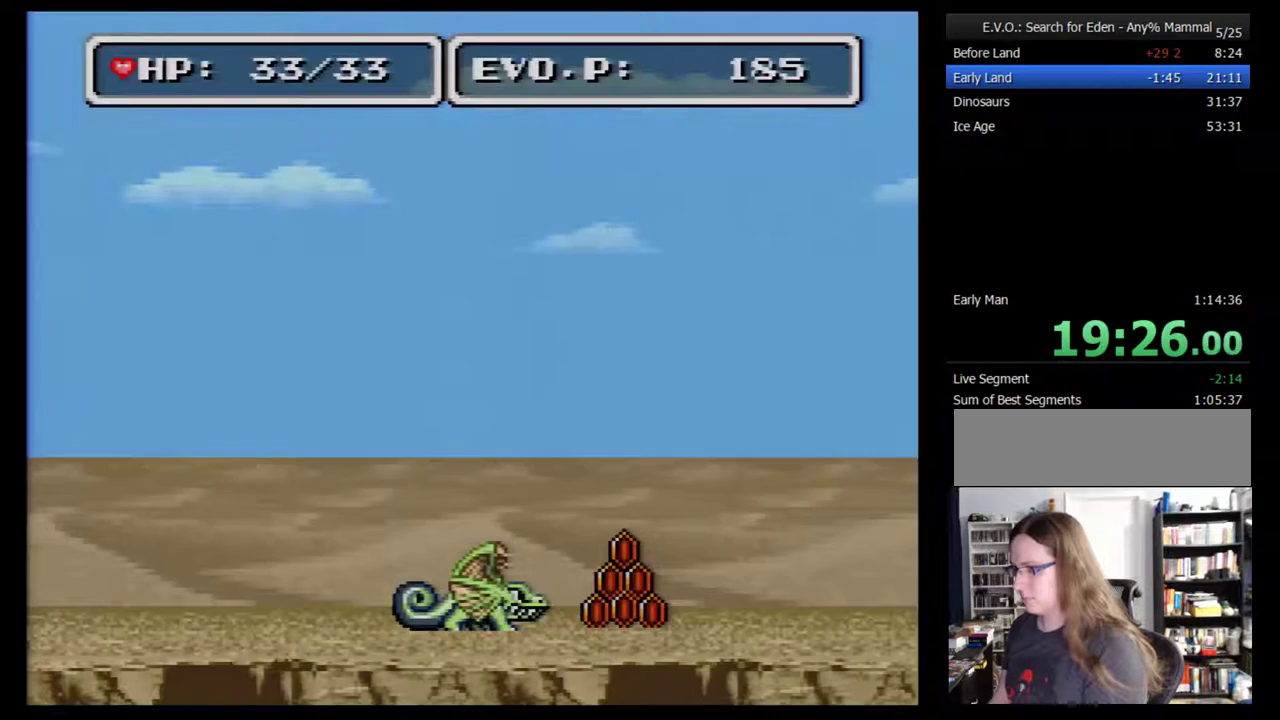
{"buttons": [], "events": [[83, "SELECT", "down"], [200, "SELECT", "up"]]}
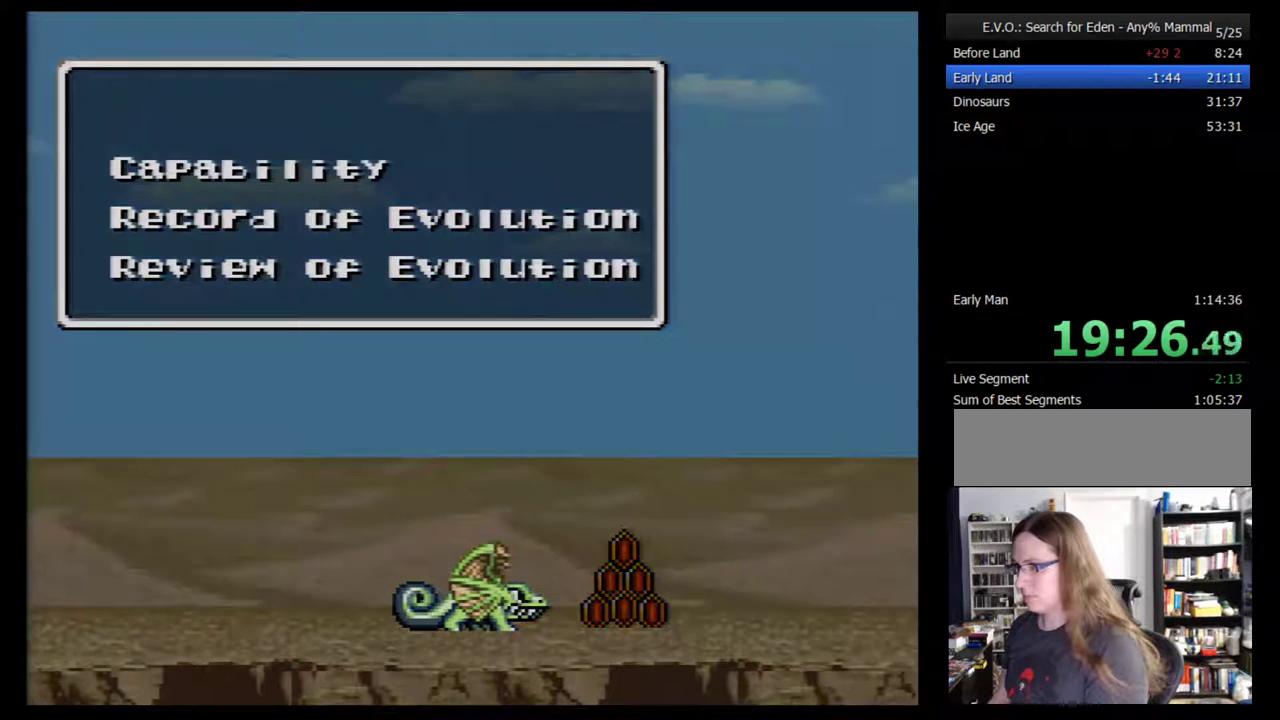
{"buttons": [], "events": [[417, "DPAD_DOWN", "down"], [483, "DPAD_DOWN", "up"]]}
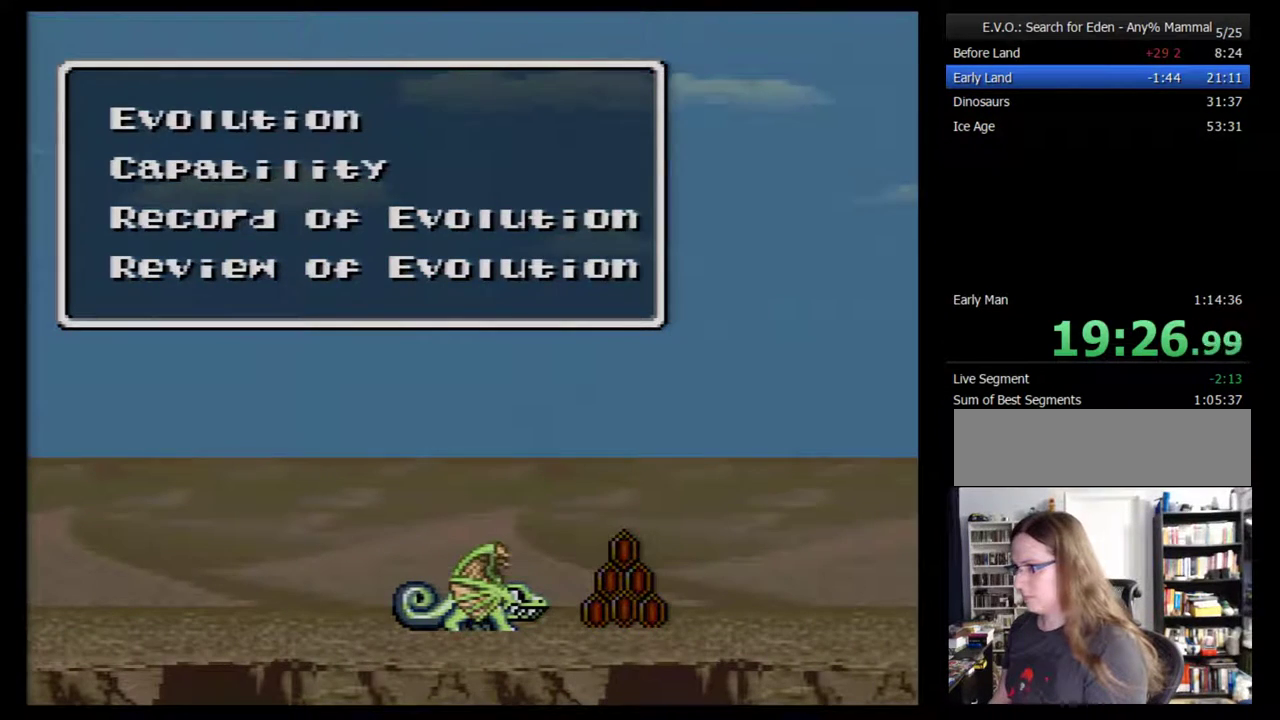
{"buttons": [], "events": [[67, "DPAD_DOWN", "down"], [167, "DPAD_DOWN", "up"]]}
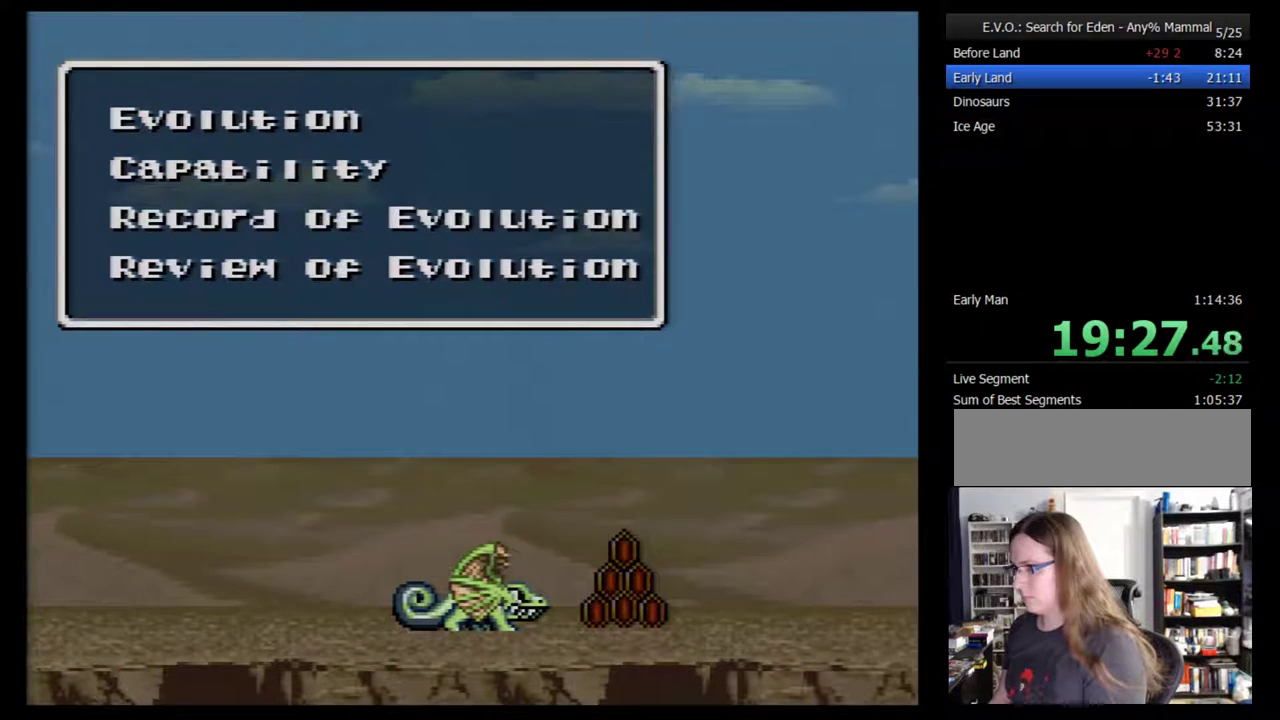
{"buttons": [], "events": [[250, "B", "down"], [333, "B", "up"]]}
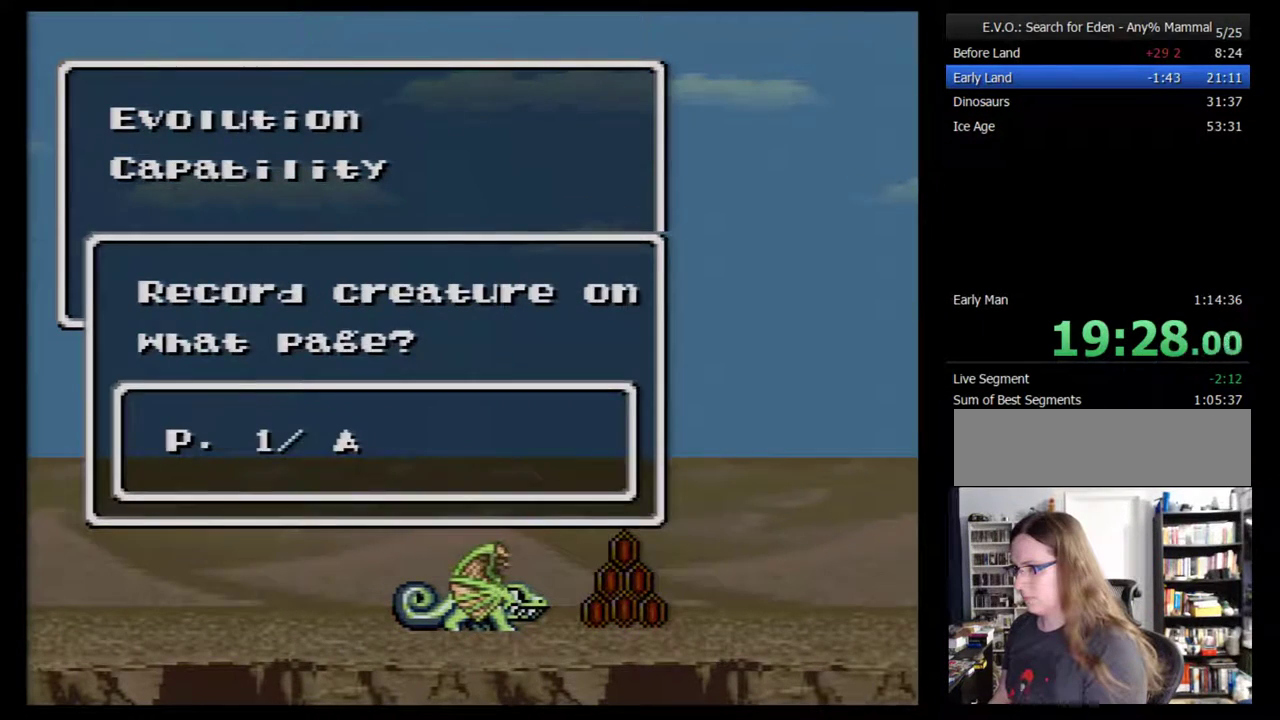
{"buttons": ["B"], "events": [[217, "B", "down"], [267, "B", "up"], [483, "B", "down"]]}
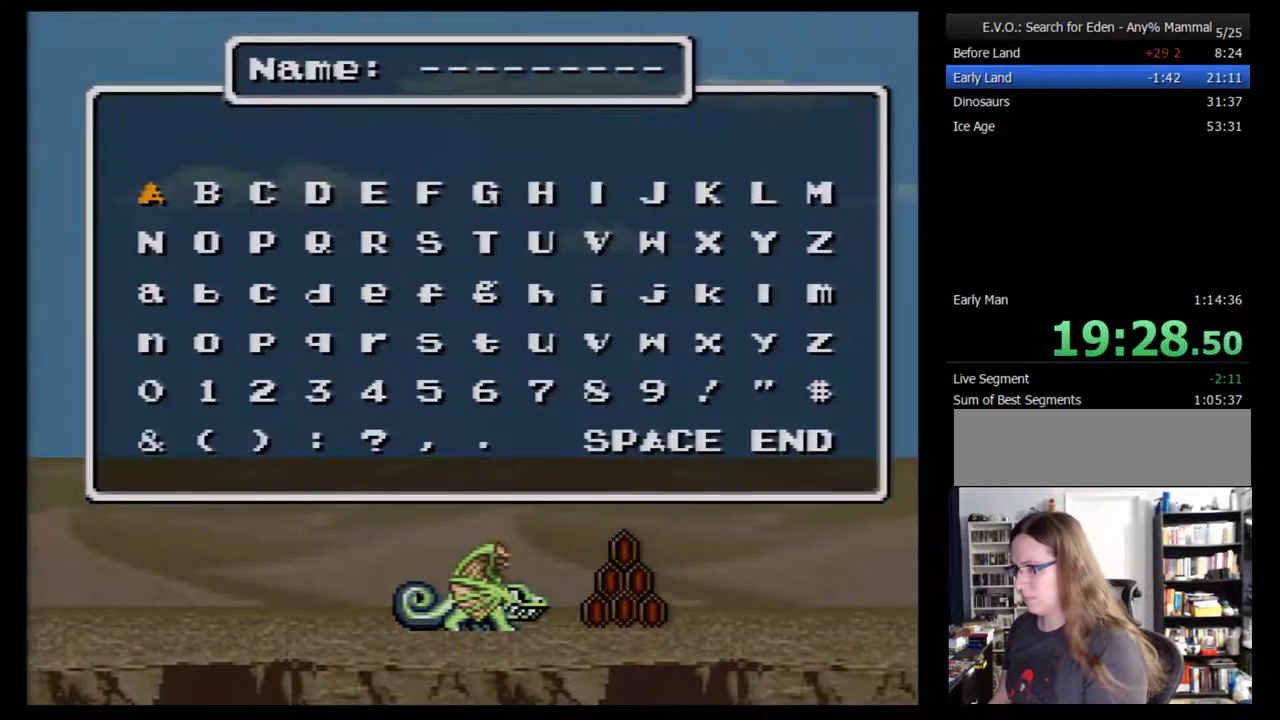
{"buttons": [], "events": [[50, "B", "up"], [117, "B", "down"], [167, "B", "up"], [400, "DPAD_UP", "down"], [483, "DPAD_UP", "up"]]}
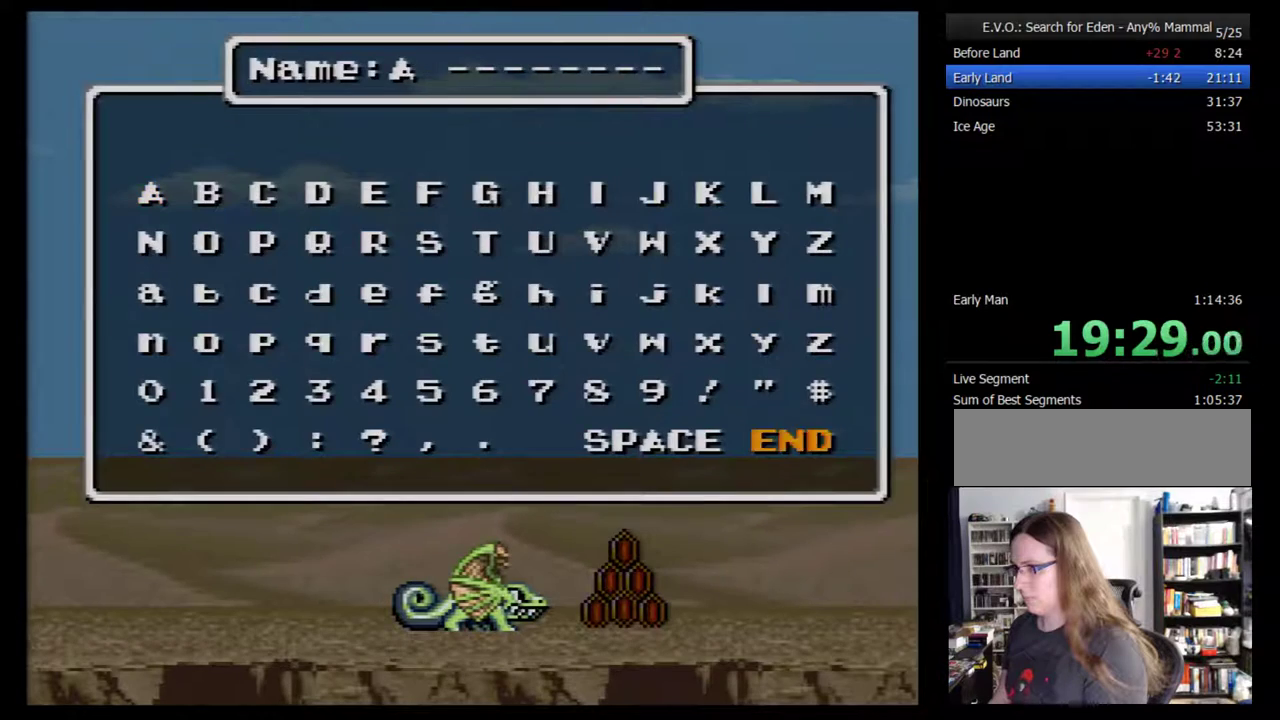
{"buttons": [], "events": [[50, "B", "down"], [117, "B", "up"], [183, "B", "down"], [233, "B", "up"], [300, "B", "down"], [367, "B", "up"]]}
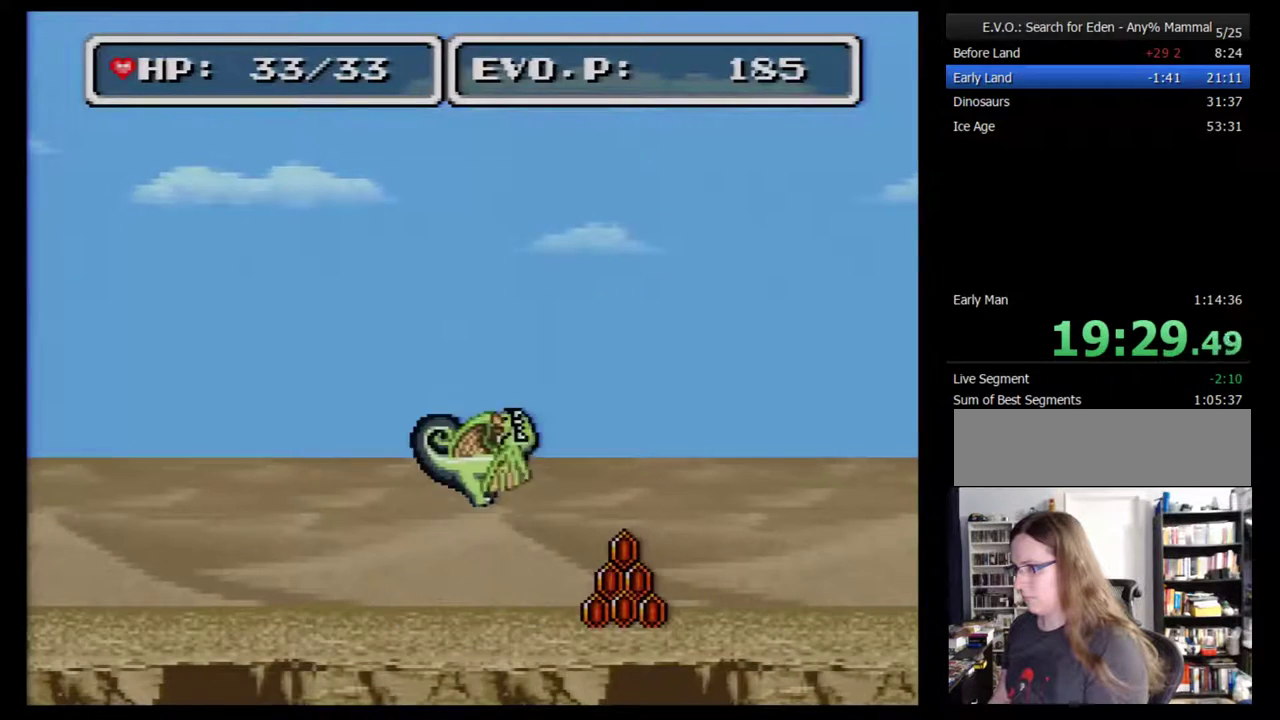
{"buttons": ["DPAD_LEFT"], "events": [[117, "DPAD_RIGHT", "down"], [183, "DPAD_RIGHT", "up"], [400, "DPAD_LEFT", "down"]]}
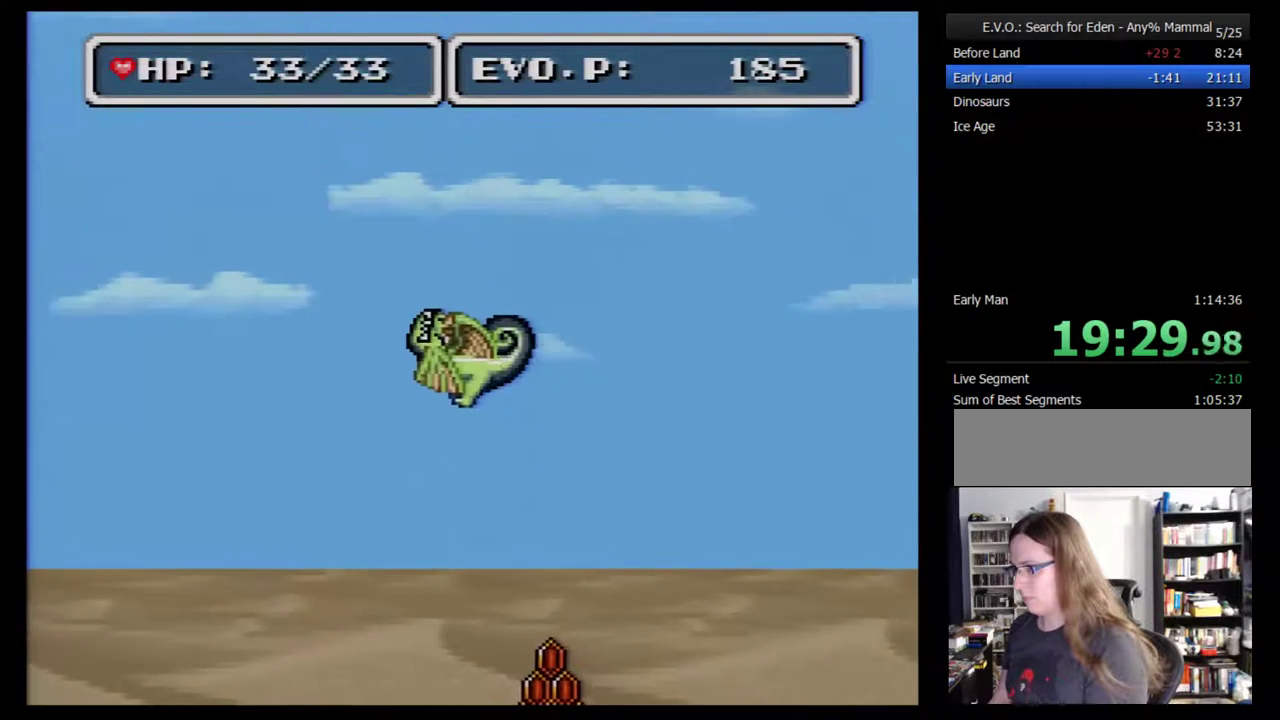
{"buttons": ["Y"], "events": [[117, "DPAD_LEFT", "up"], [267, "DPAD_RIGHT", "down"], [333, "DPAD_RIGHT", "up"], [400, "Y", "down"]]}
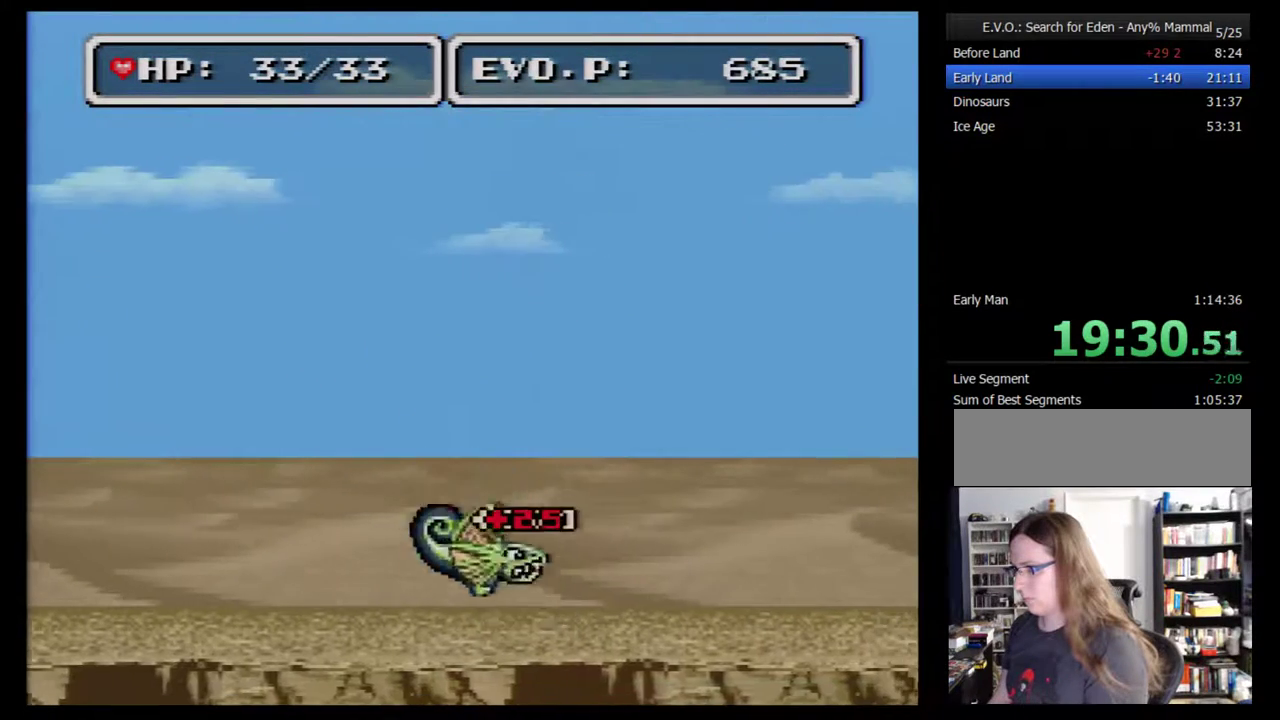
{"buttons": ["DPAD_RIGHT"], "events": [[17, "Y", "up"], [367, "DPAD_RIGHT", "down"]]}